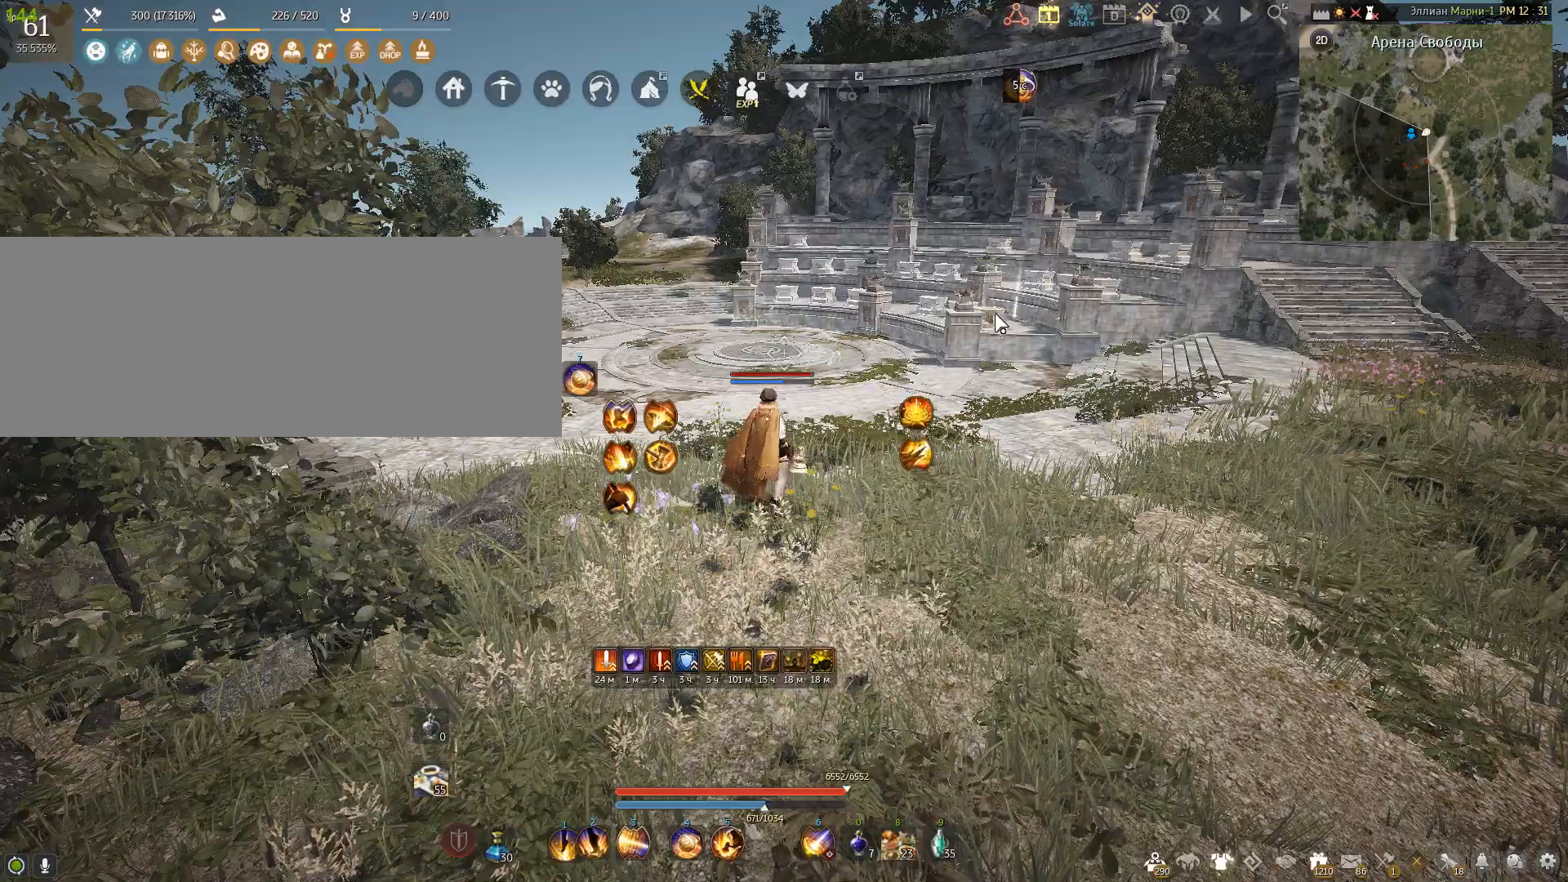
Gameplay with keyboard and mouse; each line is a JSON object with the keys and mouse buttons held at the frame after it. "events" lists presses ("down") and releases ("up") of "a", "c", "d", "e", "f", "num0", "q", "s", "shift", "space", "tab", "w", "x", "mouse_left" and "mouse_right" between this image and that frame as [ms after this image, input, new state], when the widget could be followed in between. "mouse_left", "mouse_right" = the "left", "right" buttons of the "mouse" list. No other keys are recorded. Mouse movement is not recorded.
{"keys": ["d"], "mouse": [], "events": [[433, "d", "down"]]}
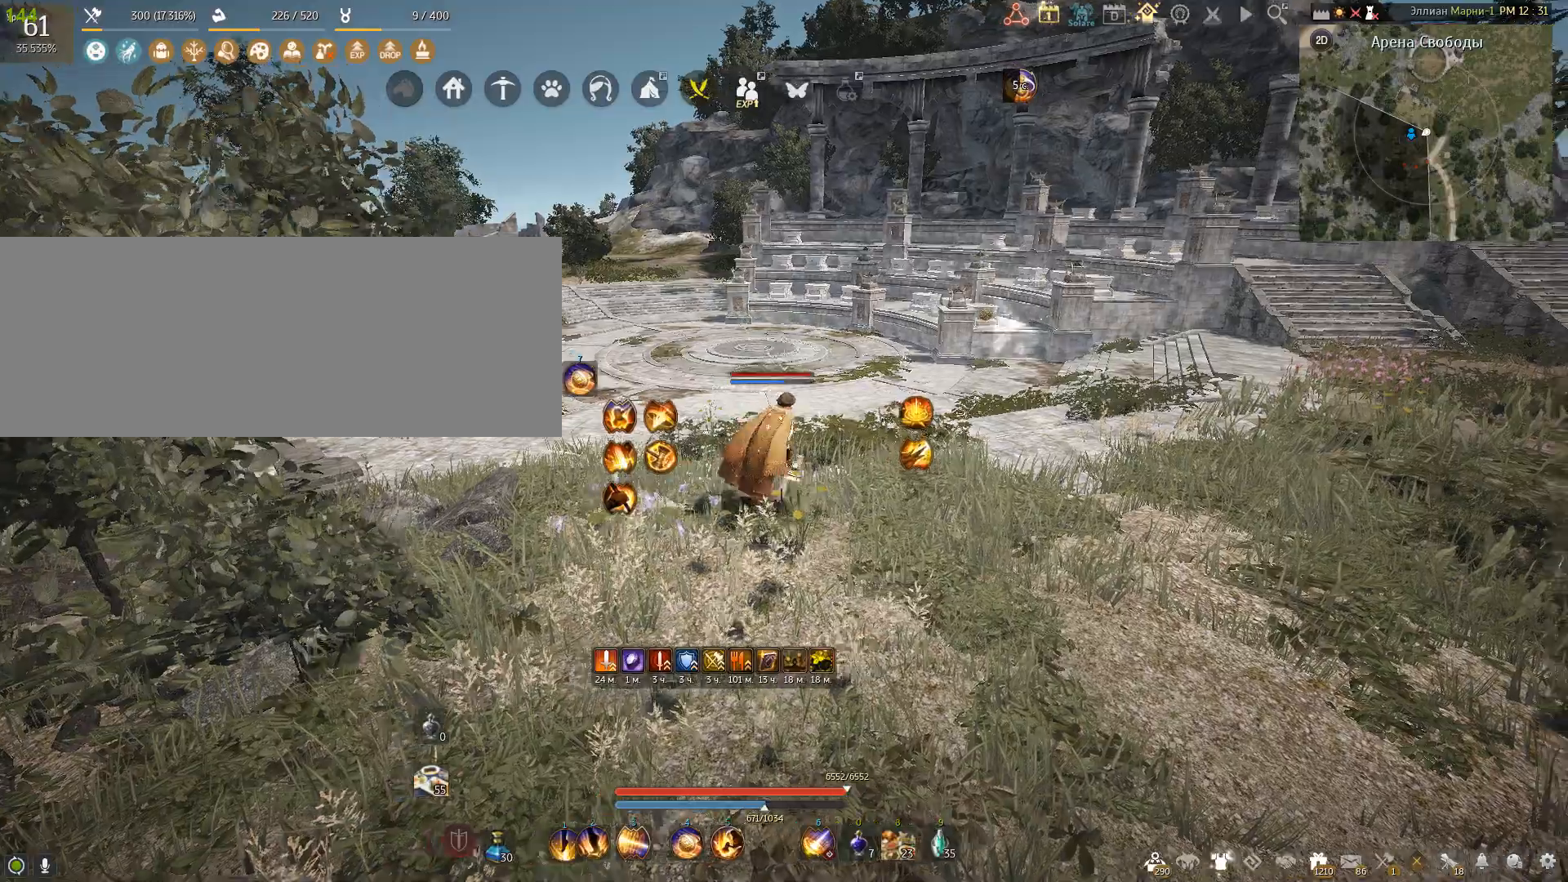
{"keys": ["d"], "mouse": [], "events": []}
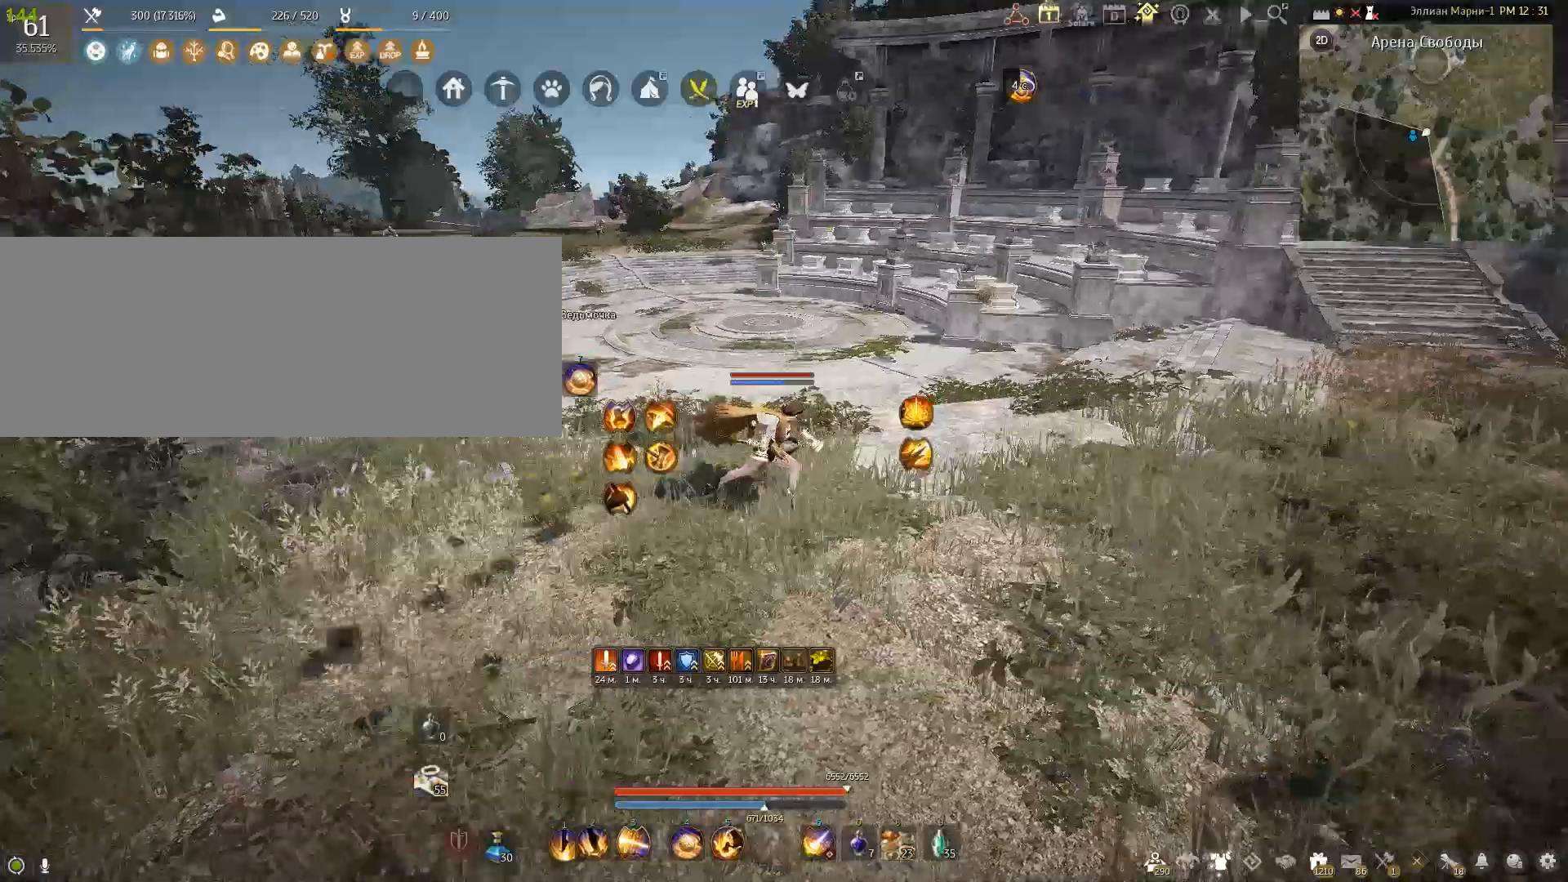
{"keys": ["a"], "mouse": [], "events": [[233, "w", "down"], [300, "a", "down"], [333, "d", "up"], [400, "w", "up"]]}
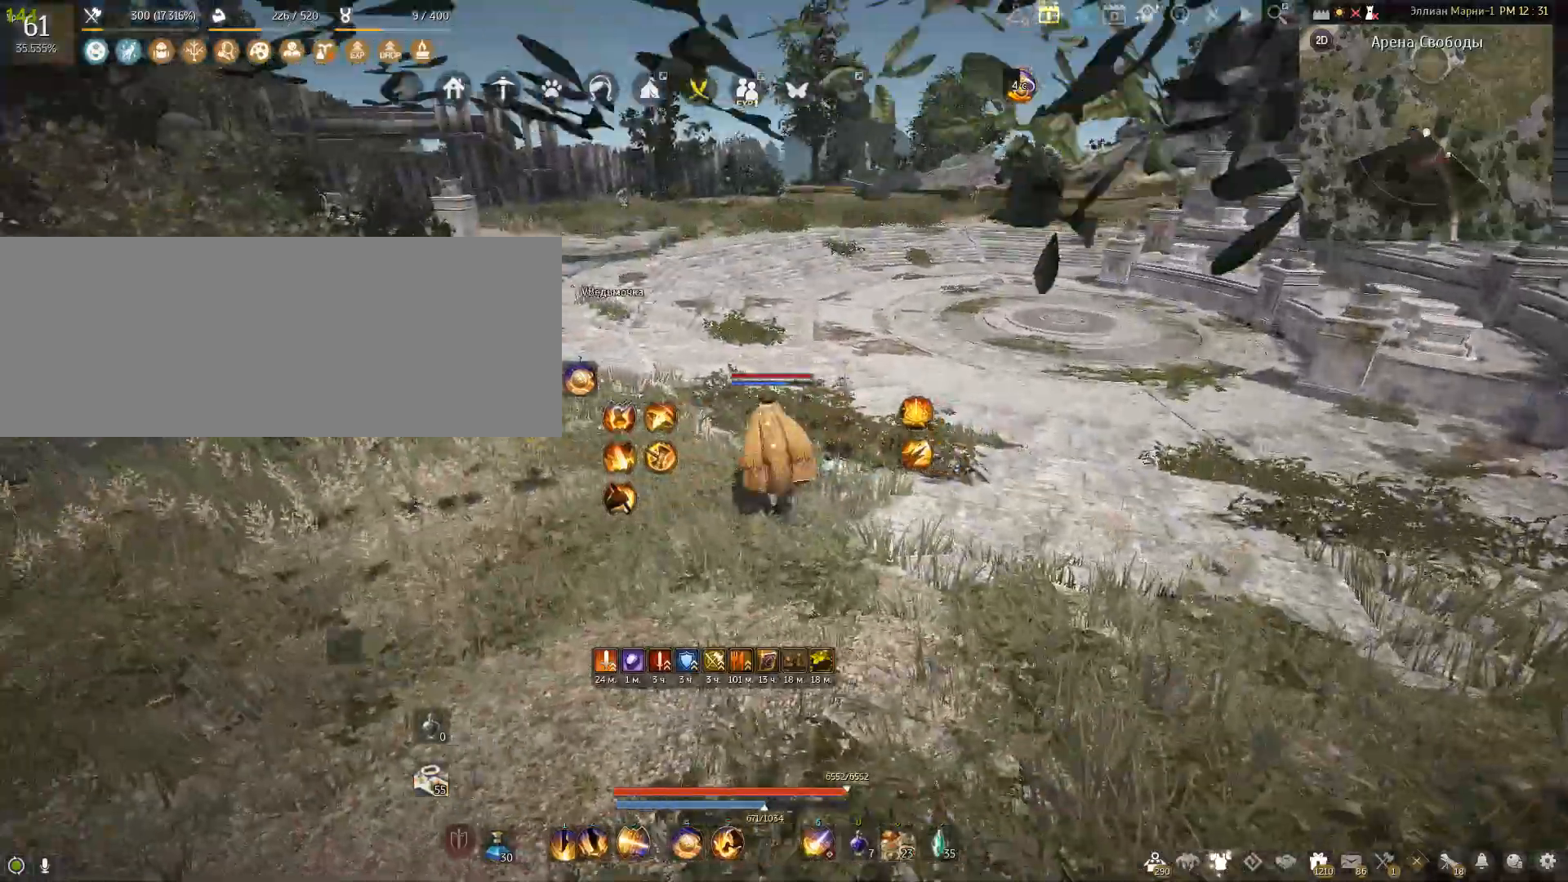
{"keys": ["q"], "mouse": [], "events": [[234, "a", "up"], [401, "q", "down"]]}
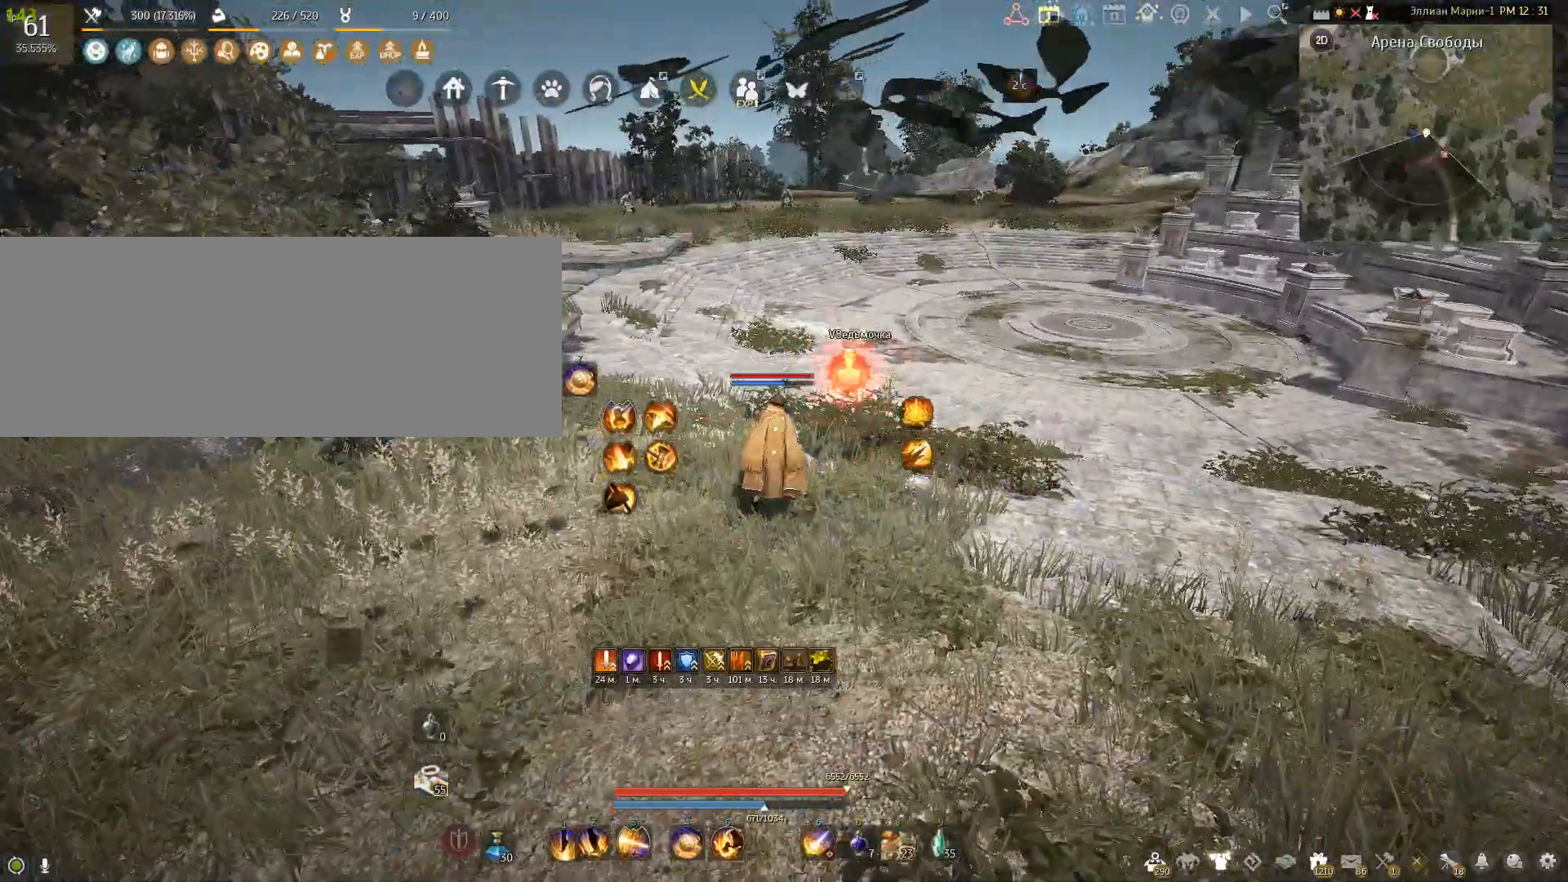
{"keys": [], "mouse": [], "events": [[66, "q", "up"]]}
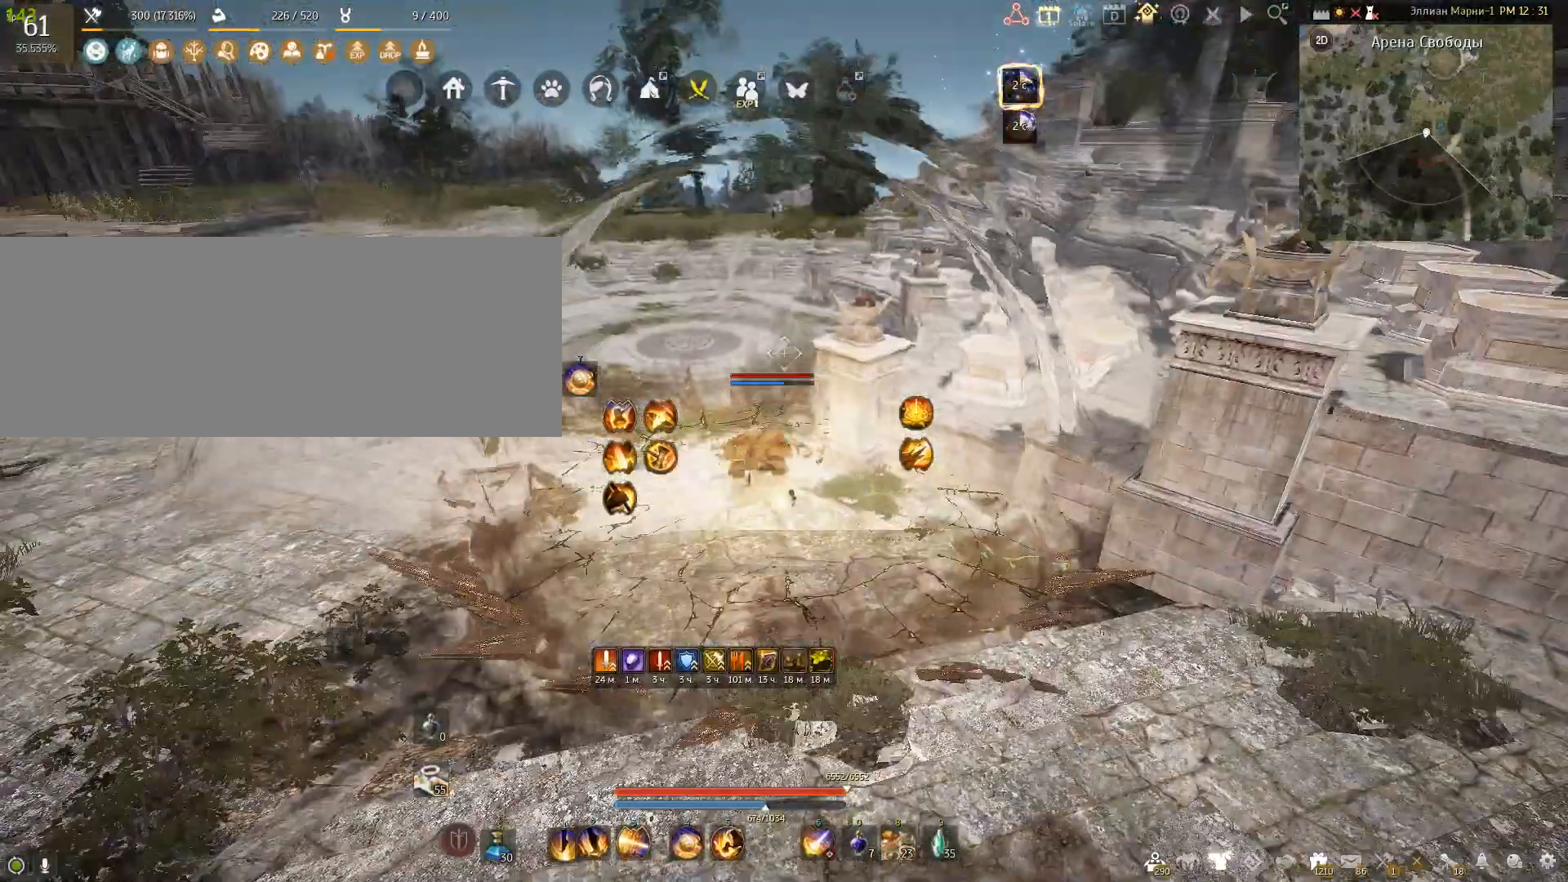
{"keys": [], "mouse": [], "events": []}
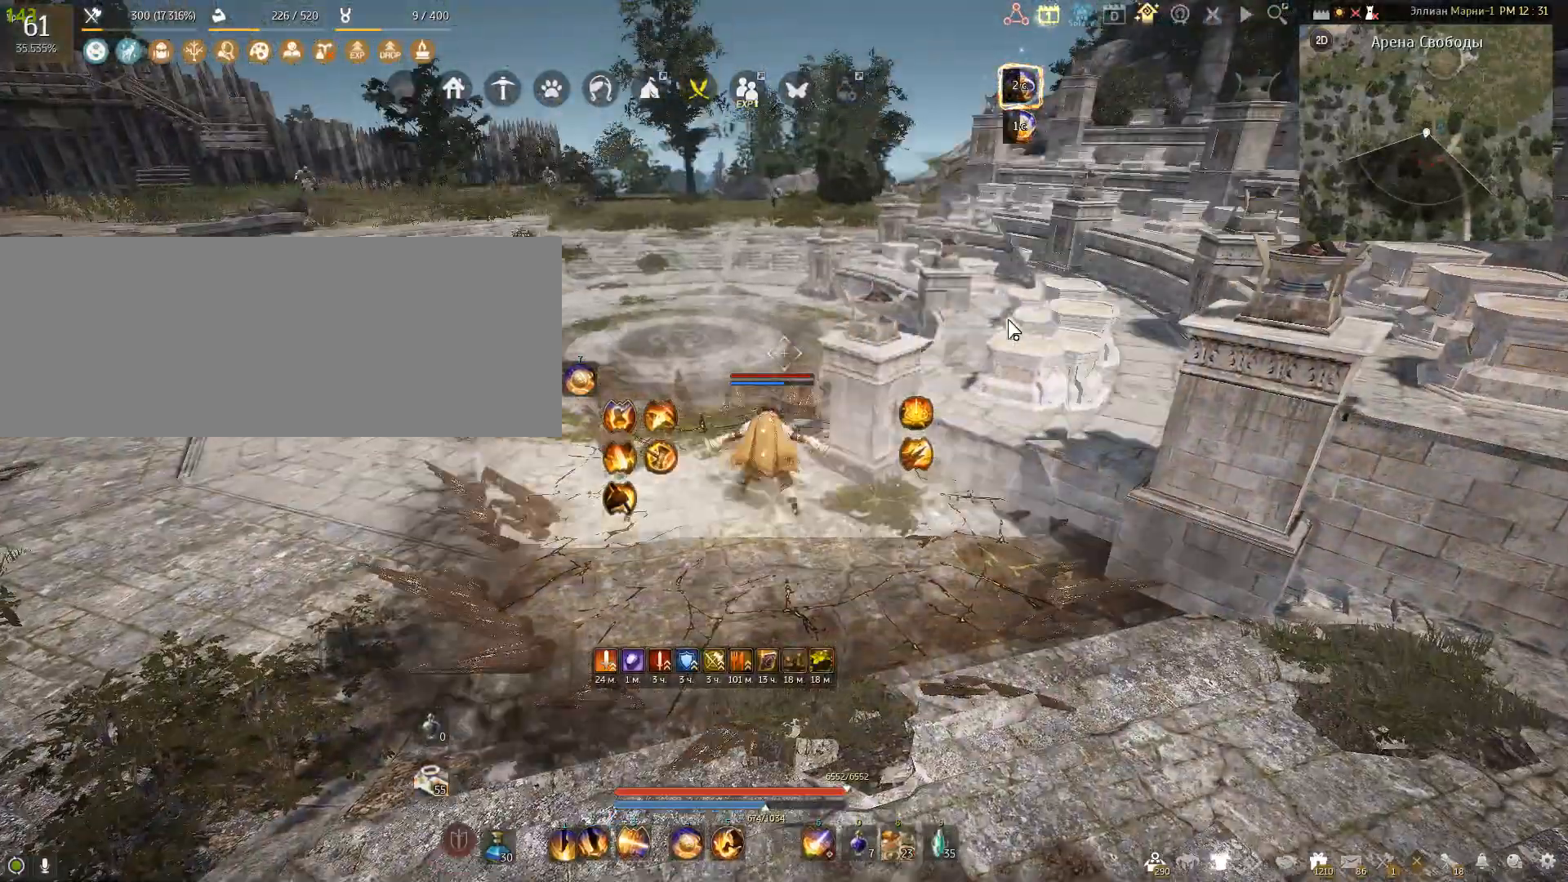
{"keys": [], "mouse": [], "events": []}
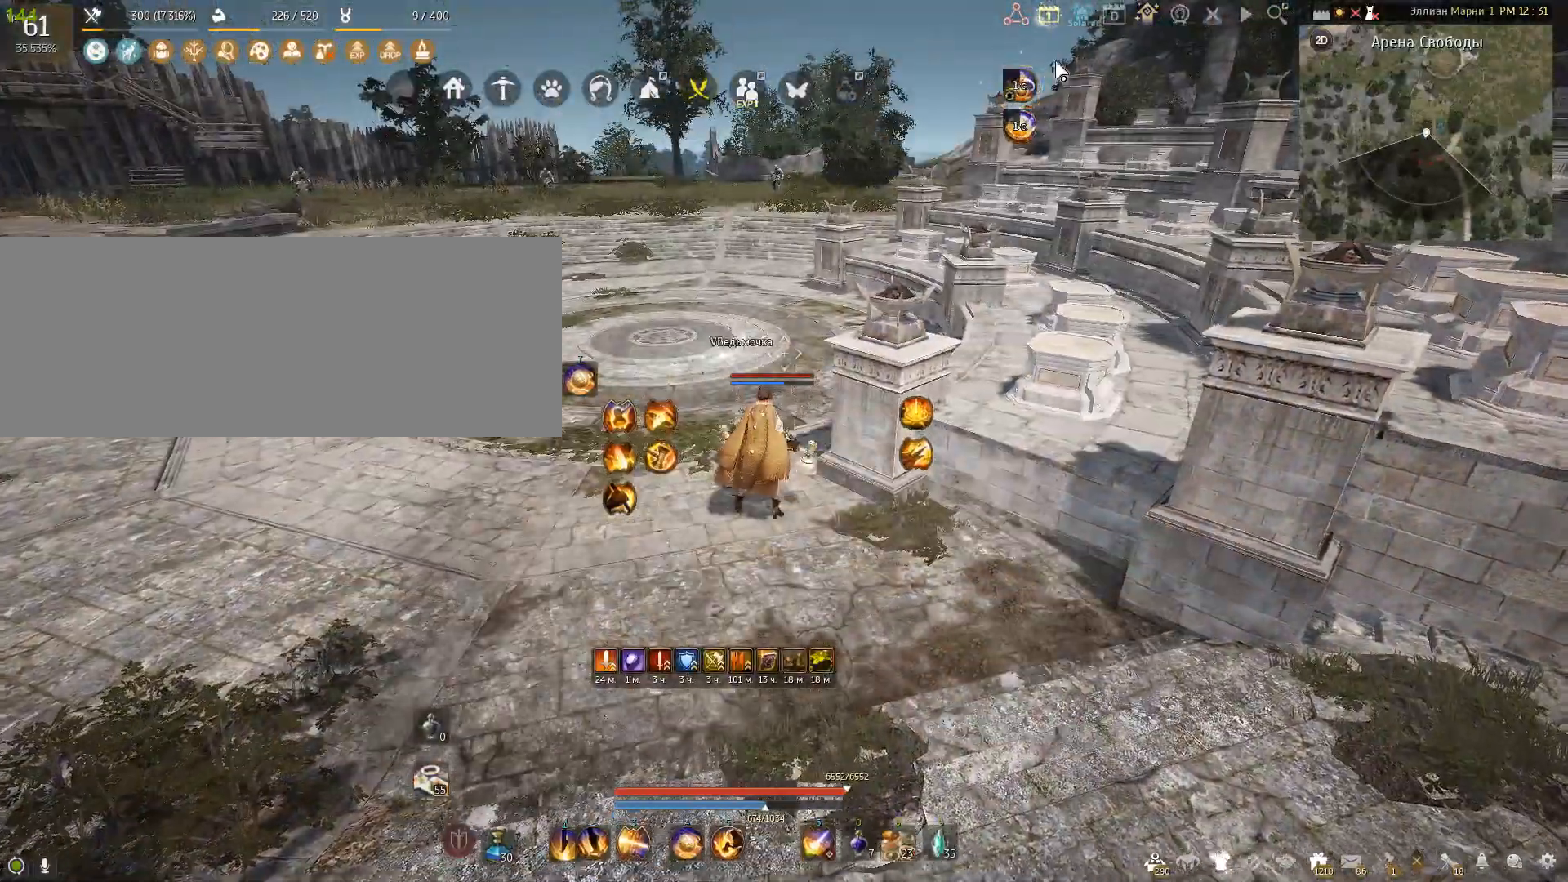
{"keys": [], "mouse": [], "events": []}
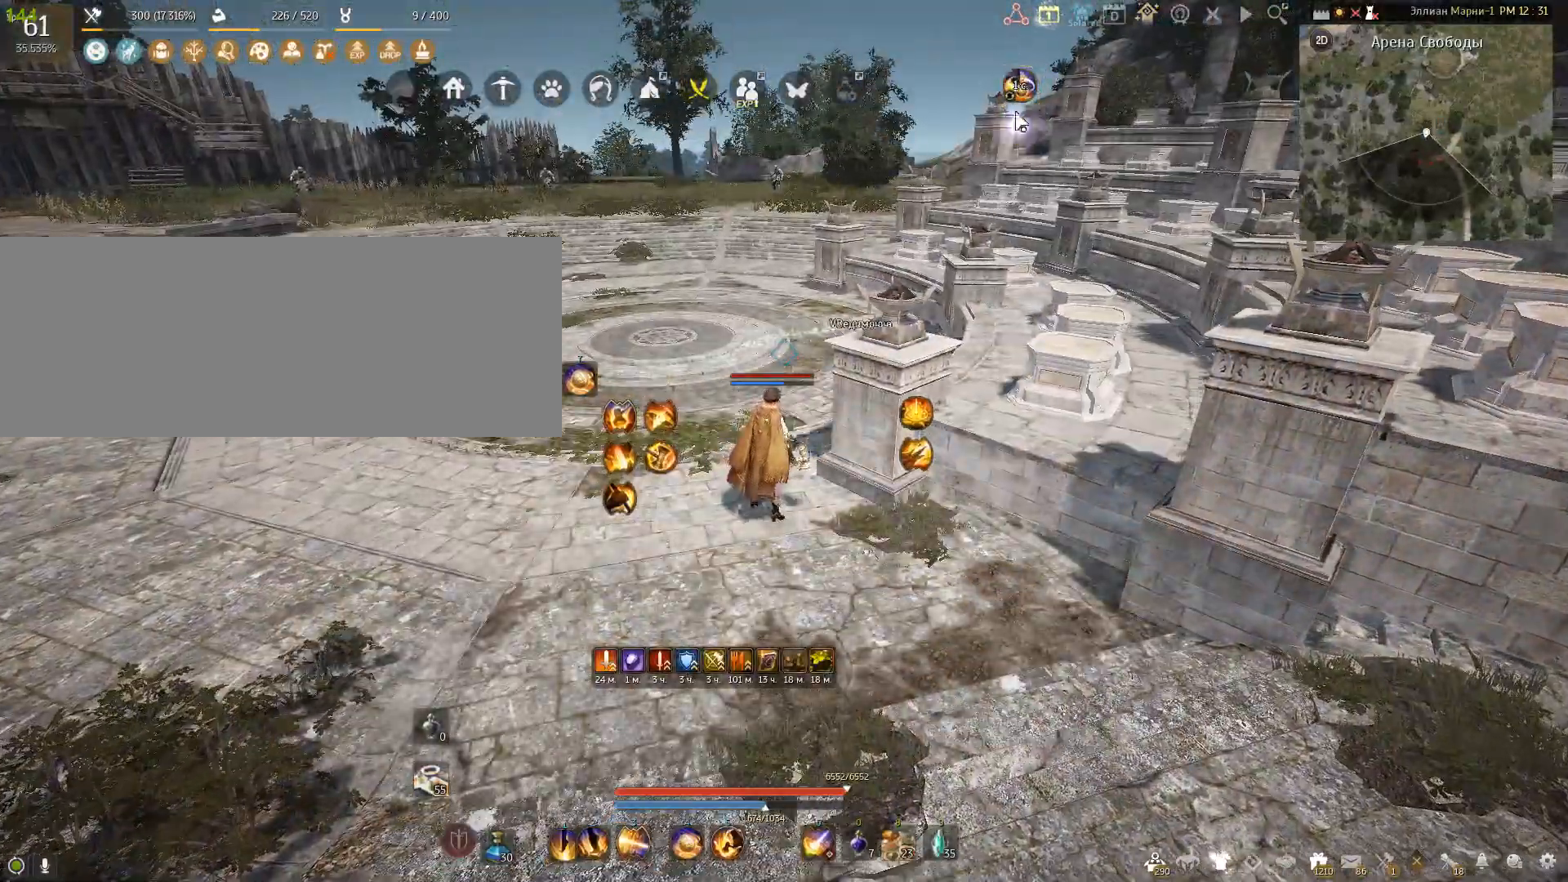
{"keys": [], "mouse": [], "events": []}
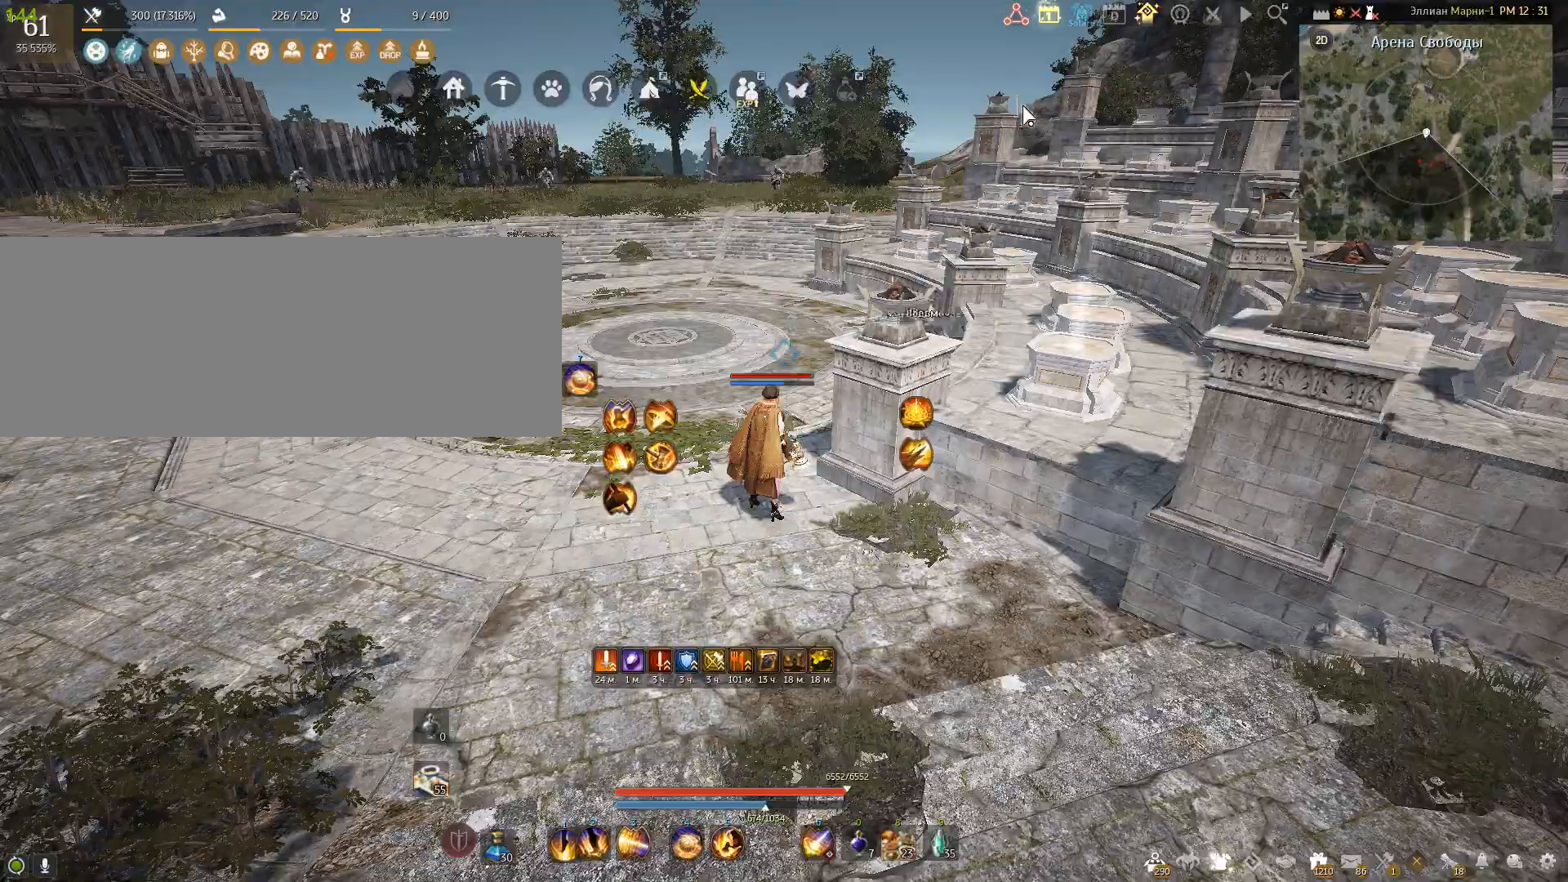
{"keys": ["a"], "mouse": [], "events": [[100, "a", "down"]]}
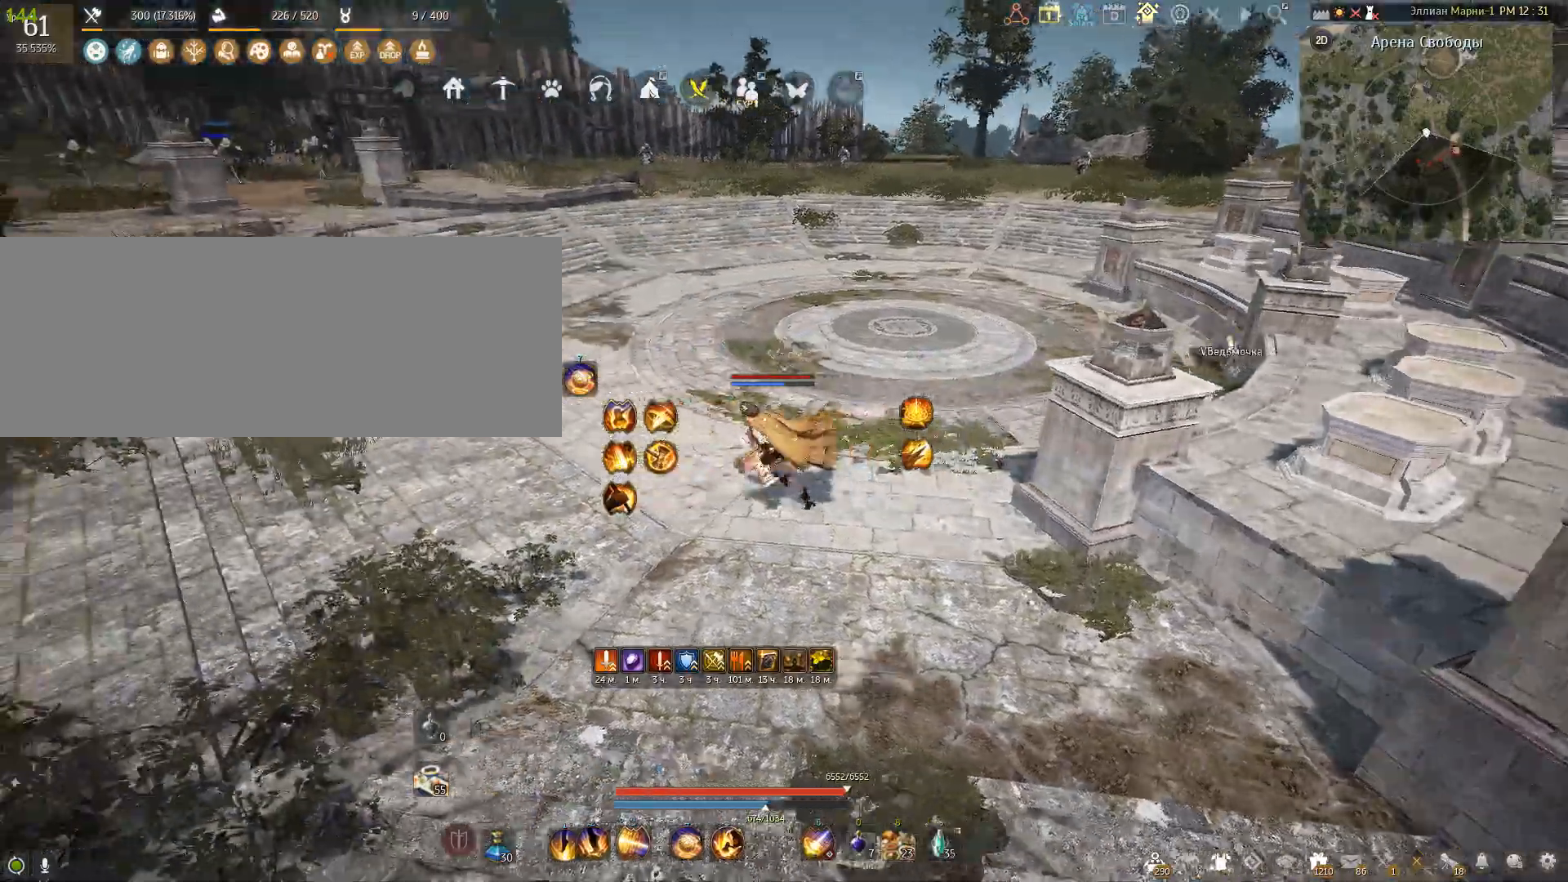
{"keys": ["a"], "mouse": [], "events": []}
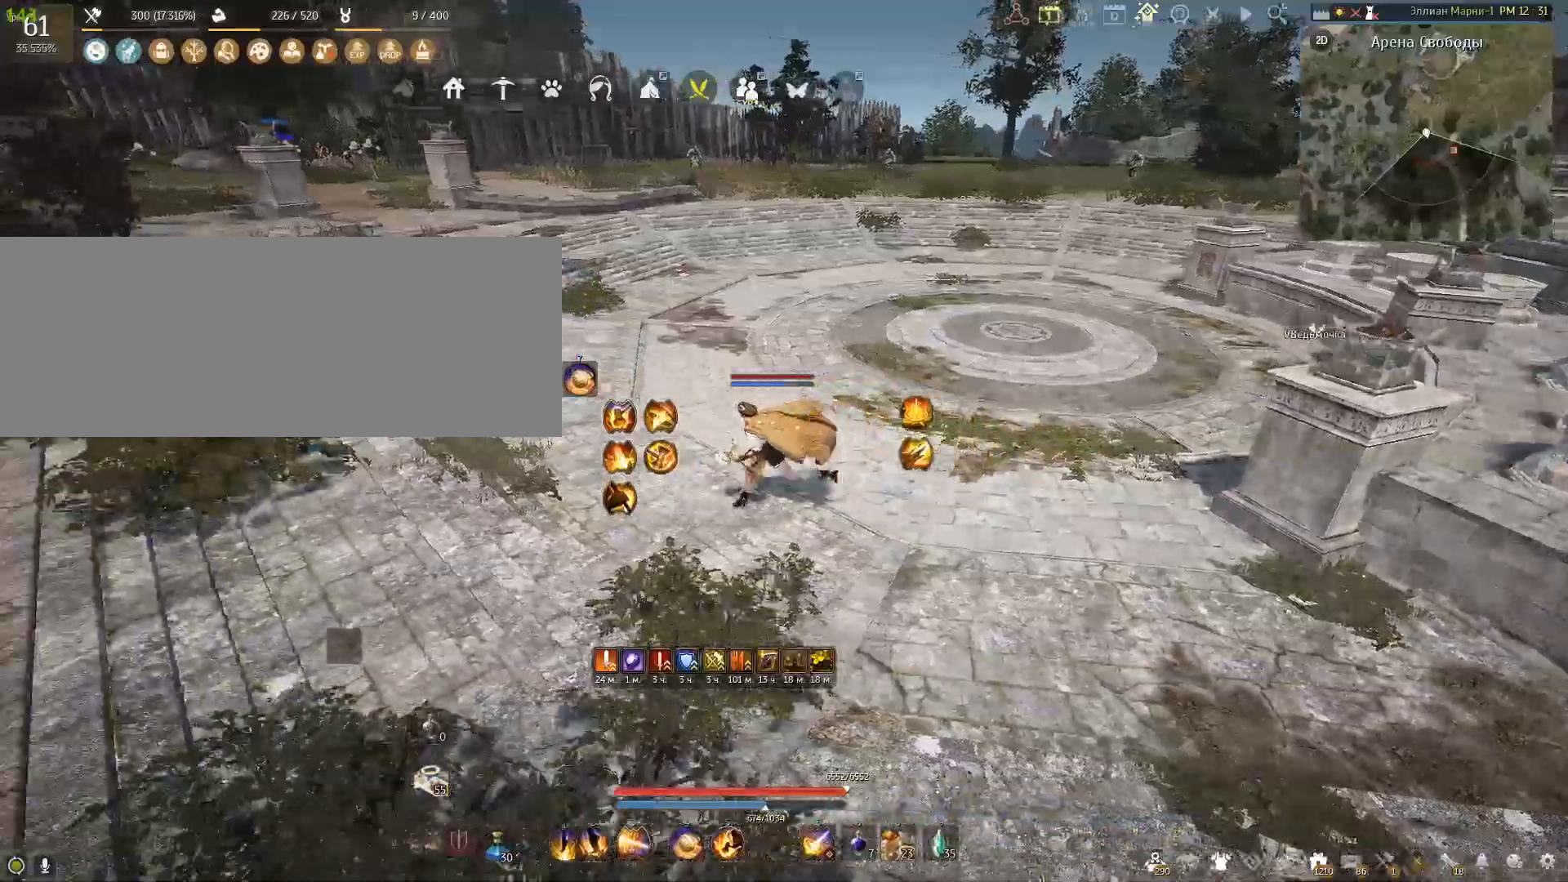
{"keys": ["a", "w"], "mouse": [], "events": [[401, "w", "down"]]}
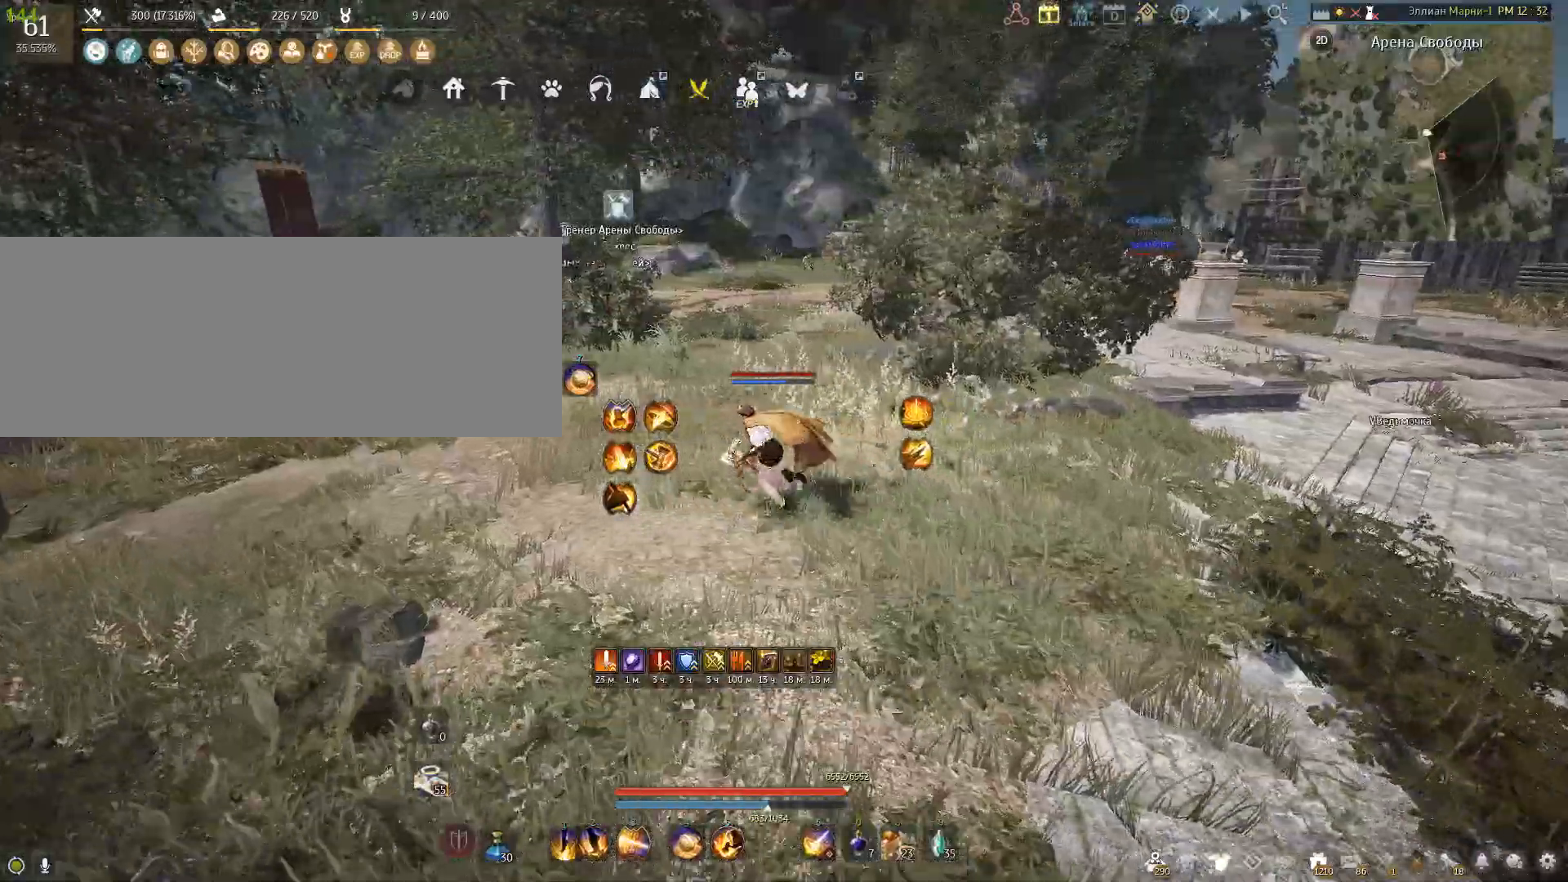
{"keys": ["a", "w"], "mouse": [], "events": []}
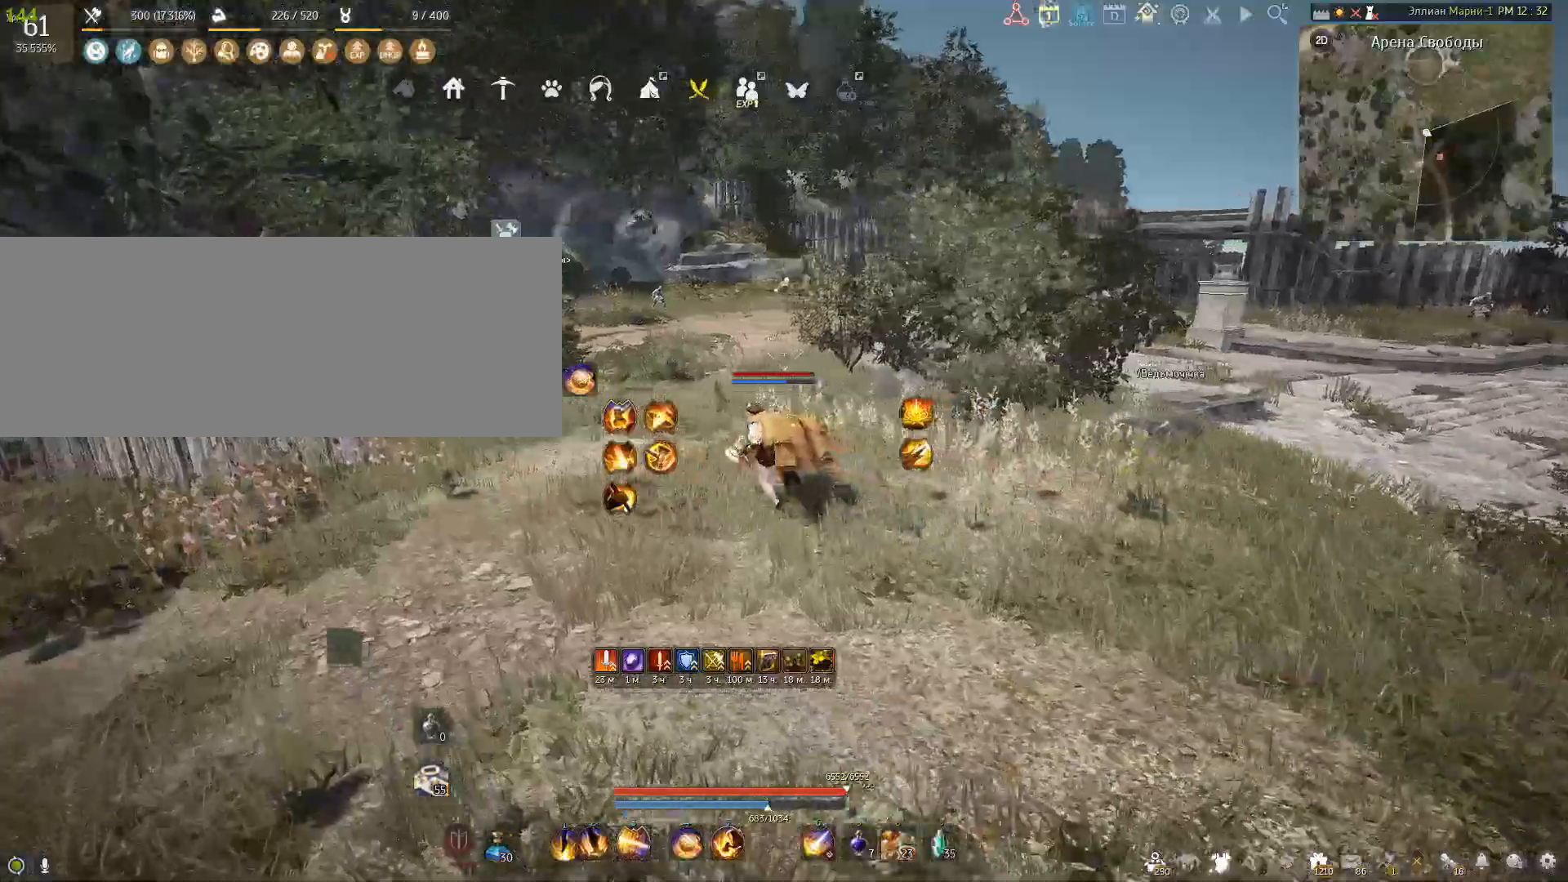
{"keys": [], "mouse": [], "events": [[66, "a", "up"], [133, "w", "up"]]}
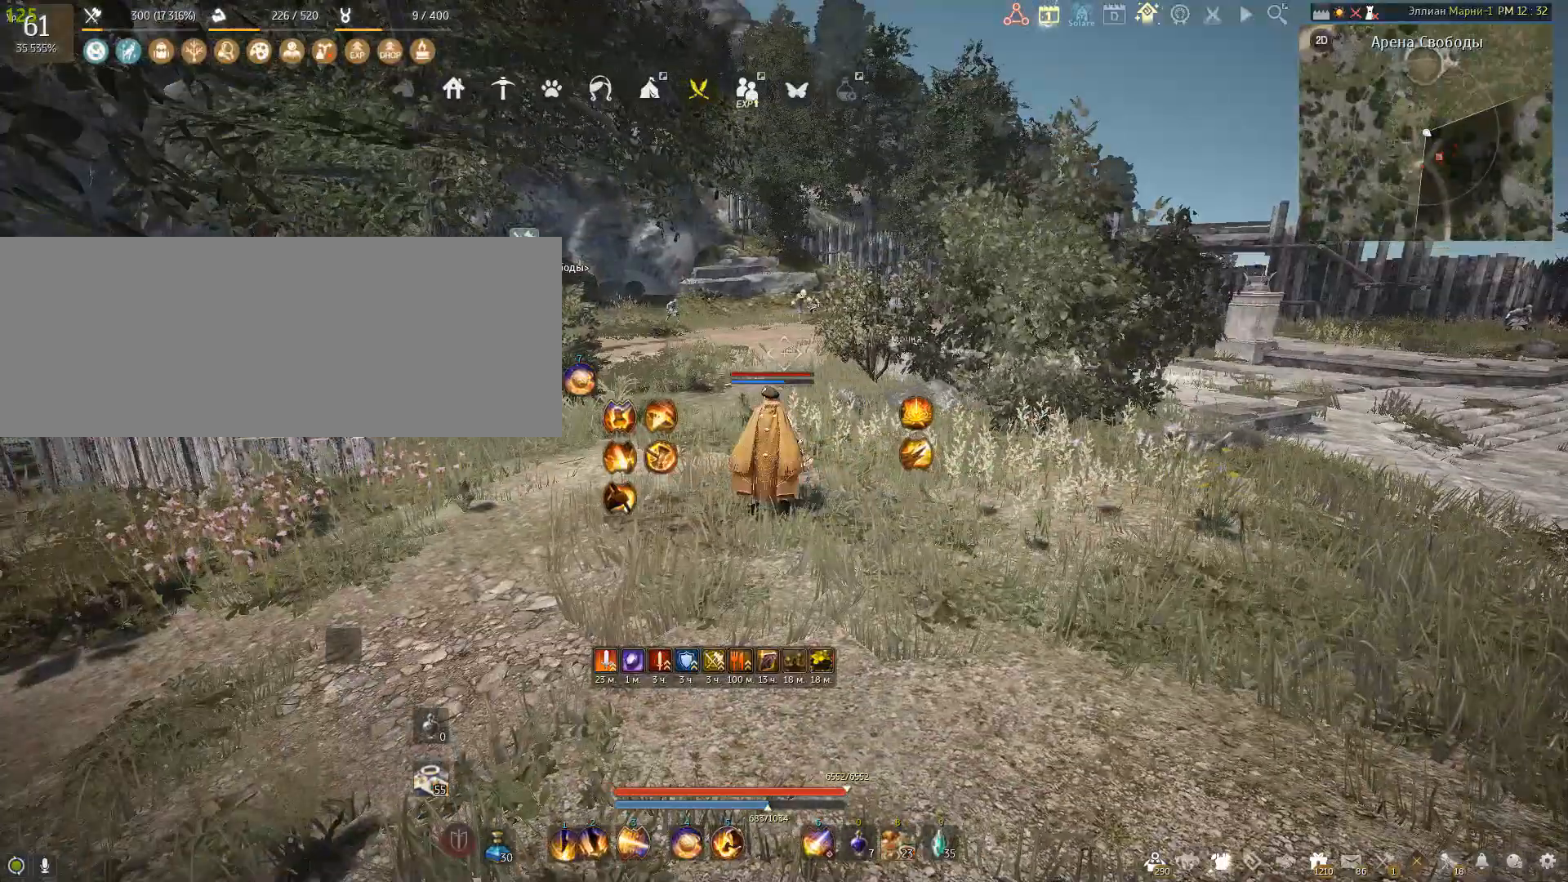
{"keys": [], "mouse": [], "events": []}
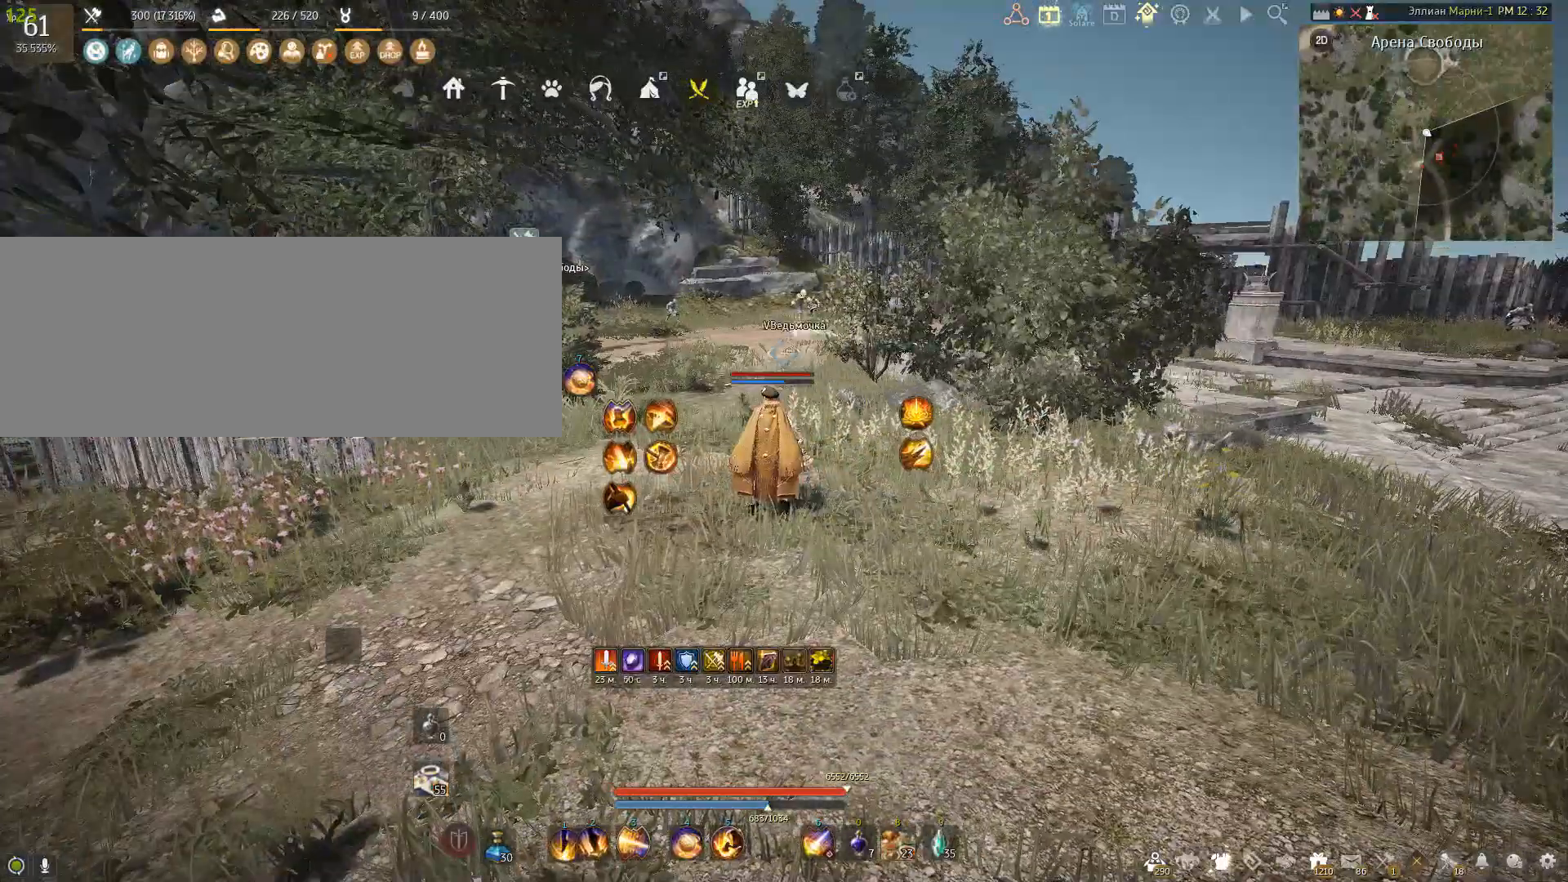
{"keys": [], "mouse": [], "events": [[33, "a", "down"], [367, "a", "up"]]}
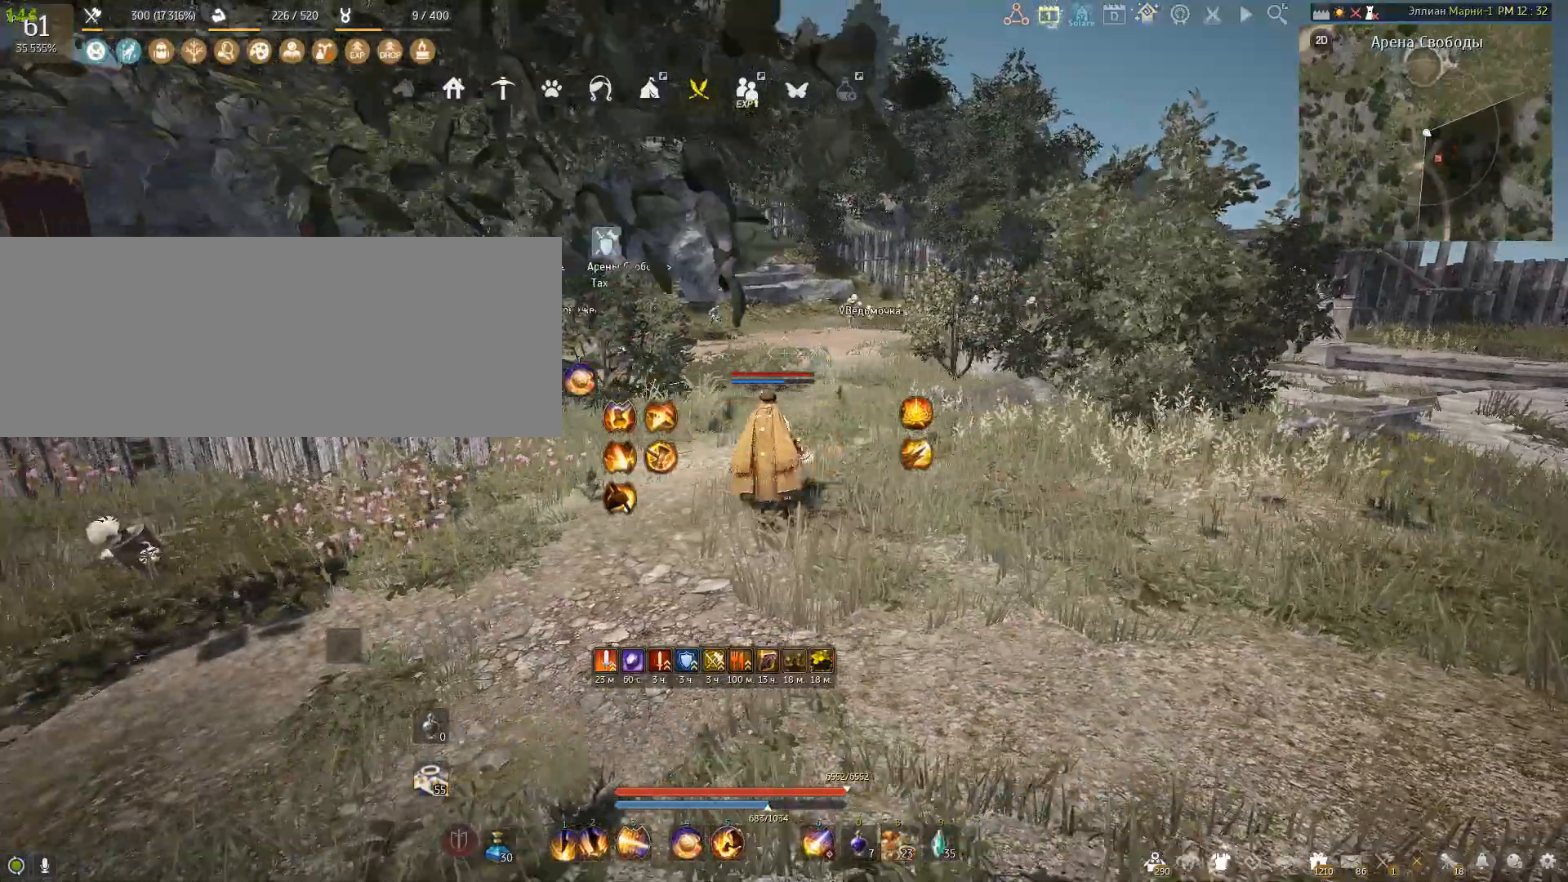
{"keys": ["d", "w"], "mouse": [], "events": [[34, "d", "down"], [334, "w", "down"]]}
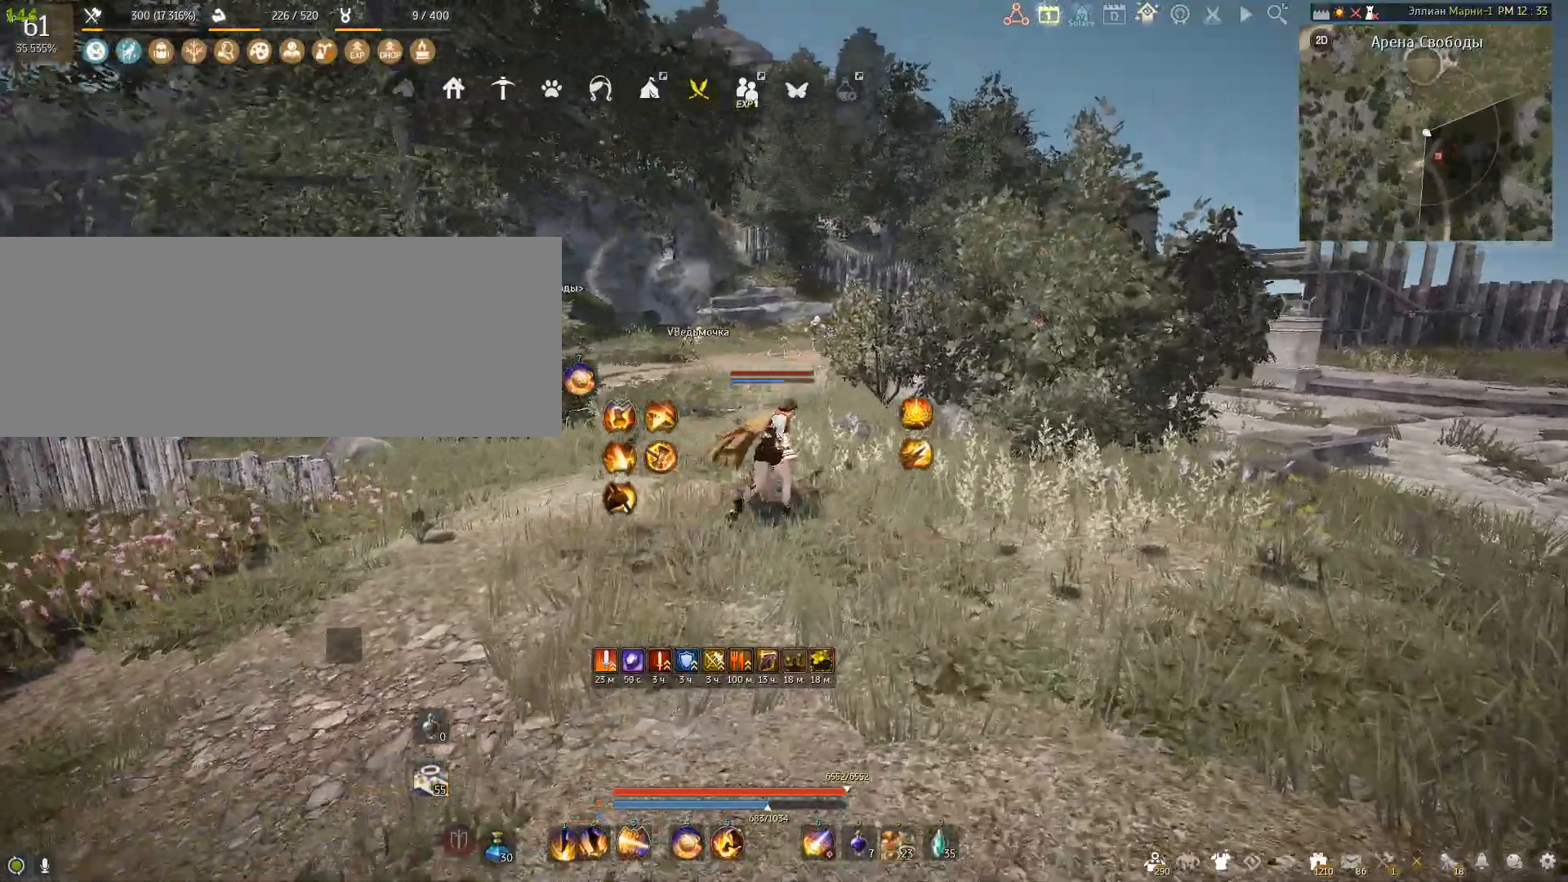
{"keys": ["w"], "mouse": [], "events": [[33, "d", "up"]]}
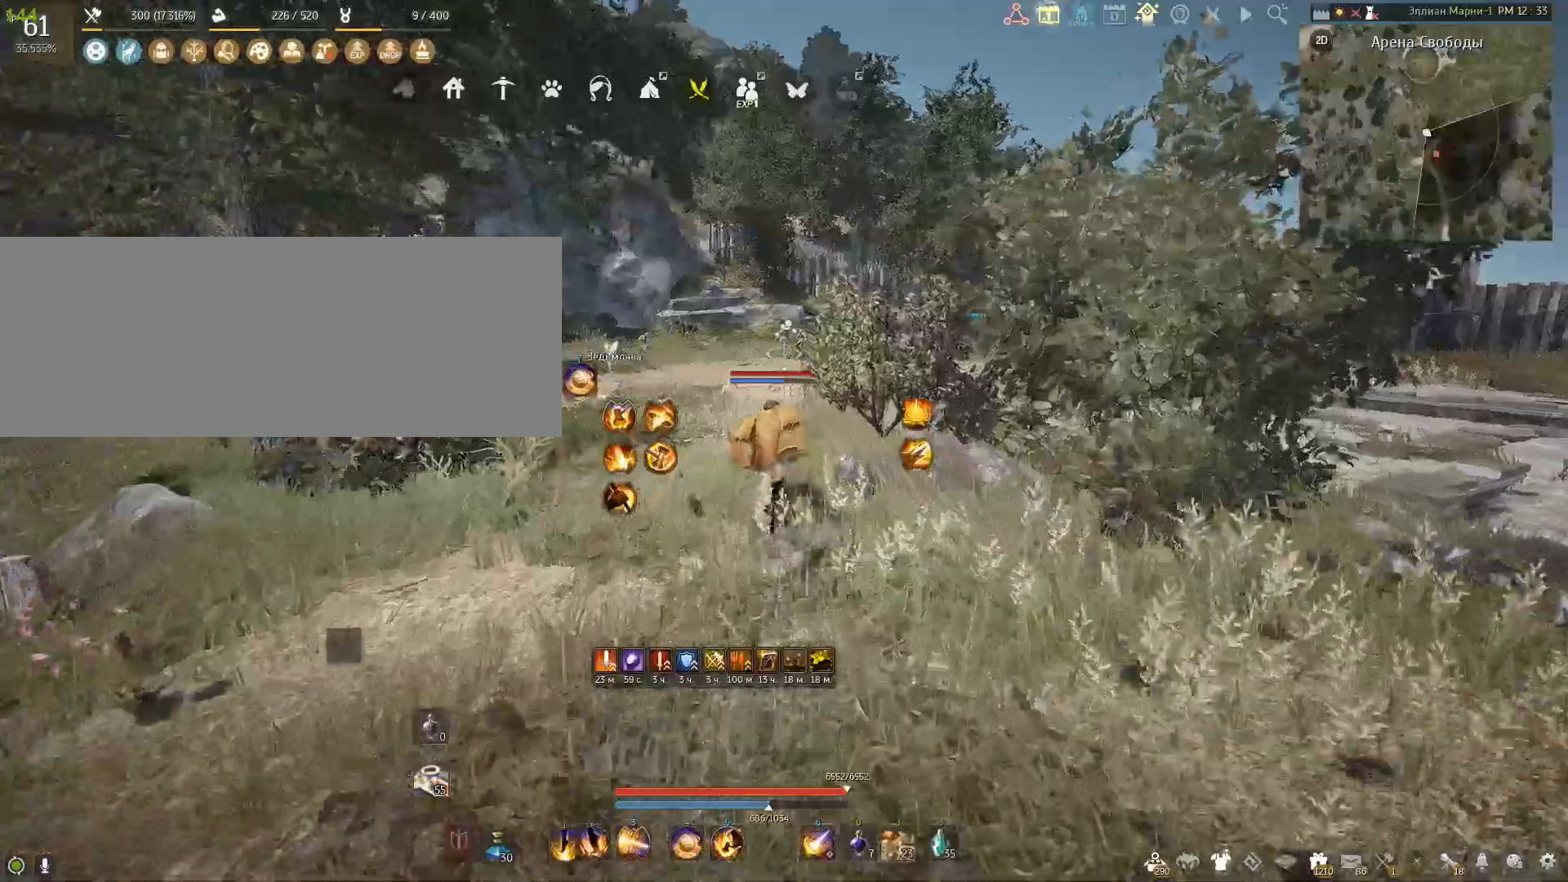
{"keys": ["a", "w"], "mouse": [], "events": [[134, "a", "down"]]}
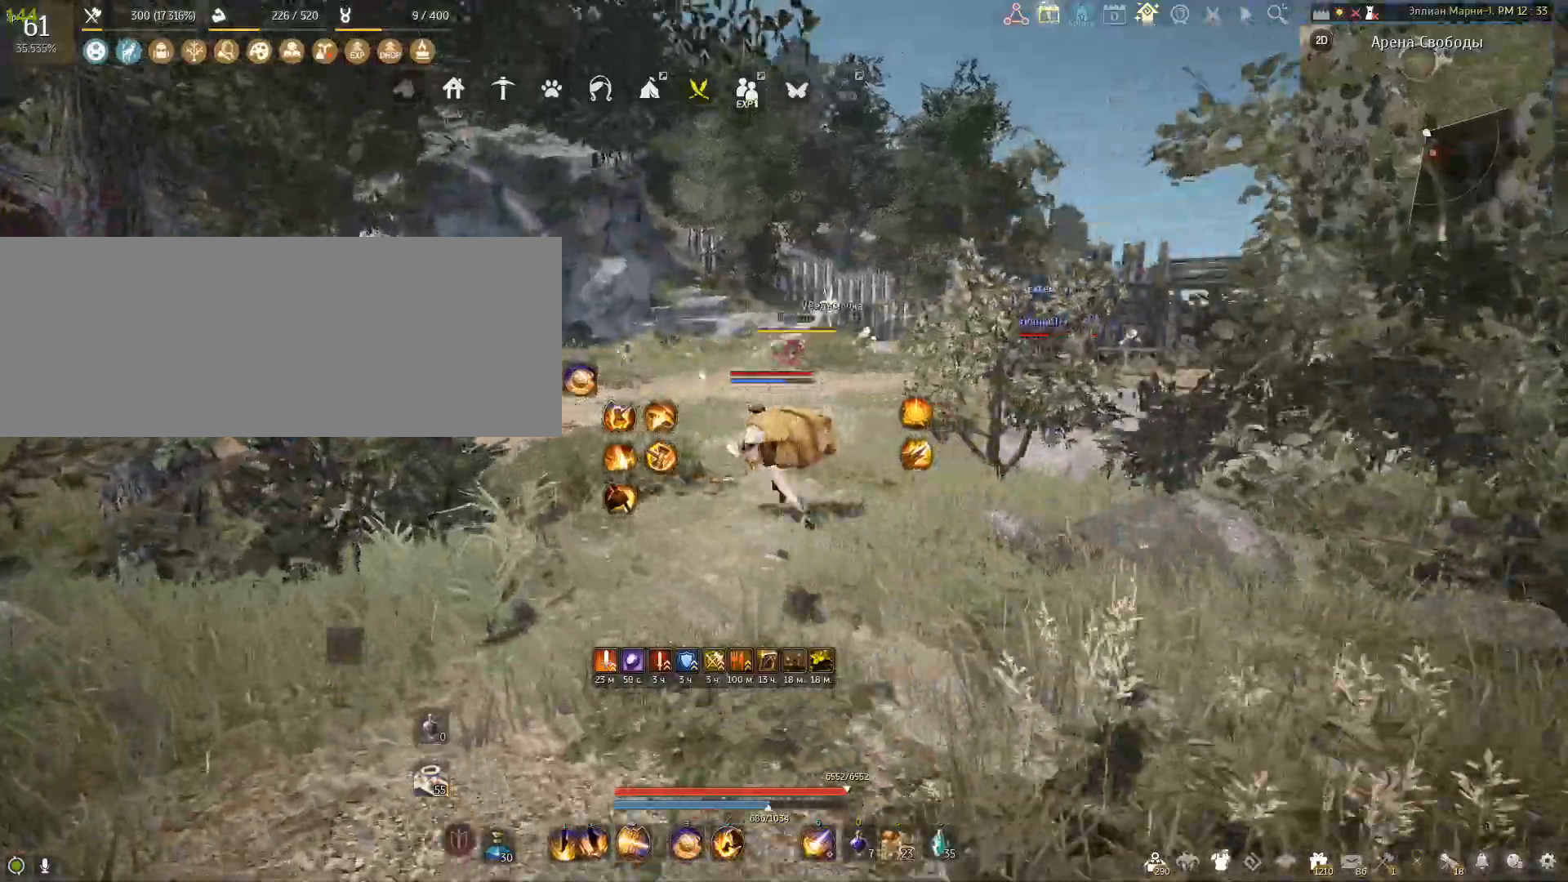
{"keys": ["q"], "mouse": [], "events": [[133, "w", "up"], [233, "a", "up"], [367, "q", "down"]]}
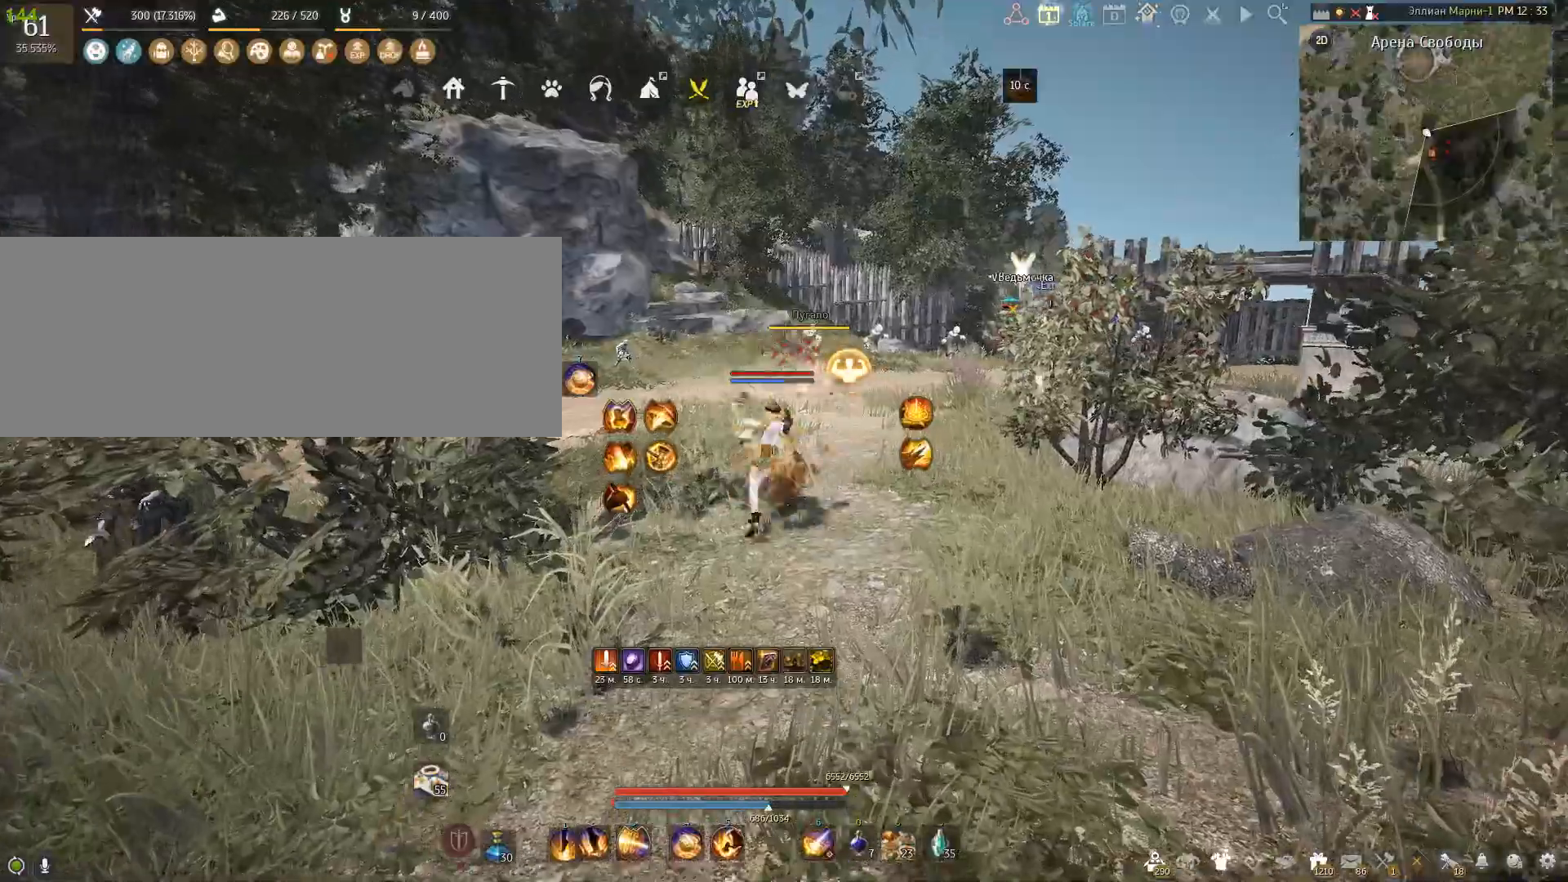
{"keys": [], "mouse": [], "events": [[34, "q", "up"], [367, "q", "down"], [501, "q", "up"]]}
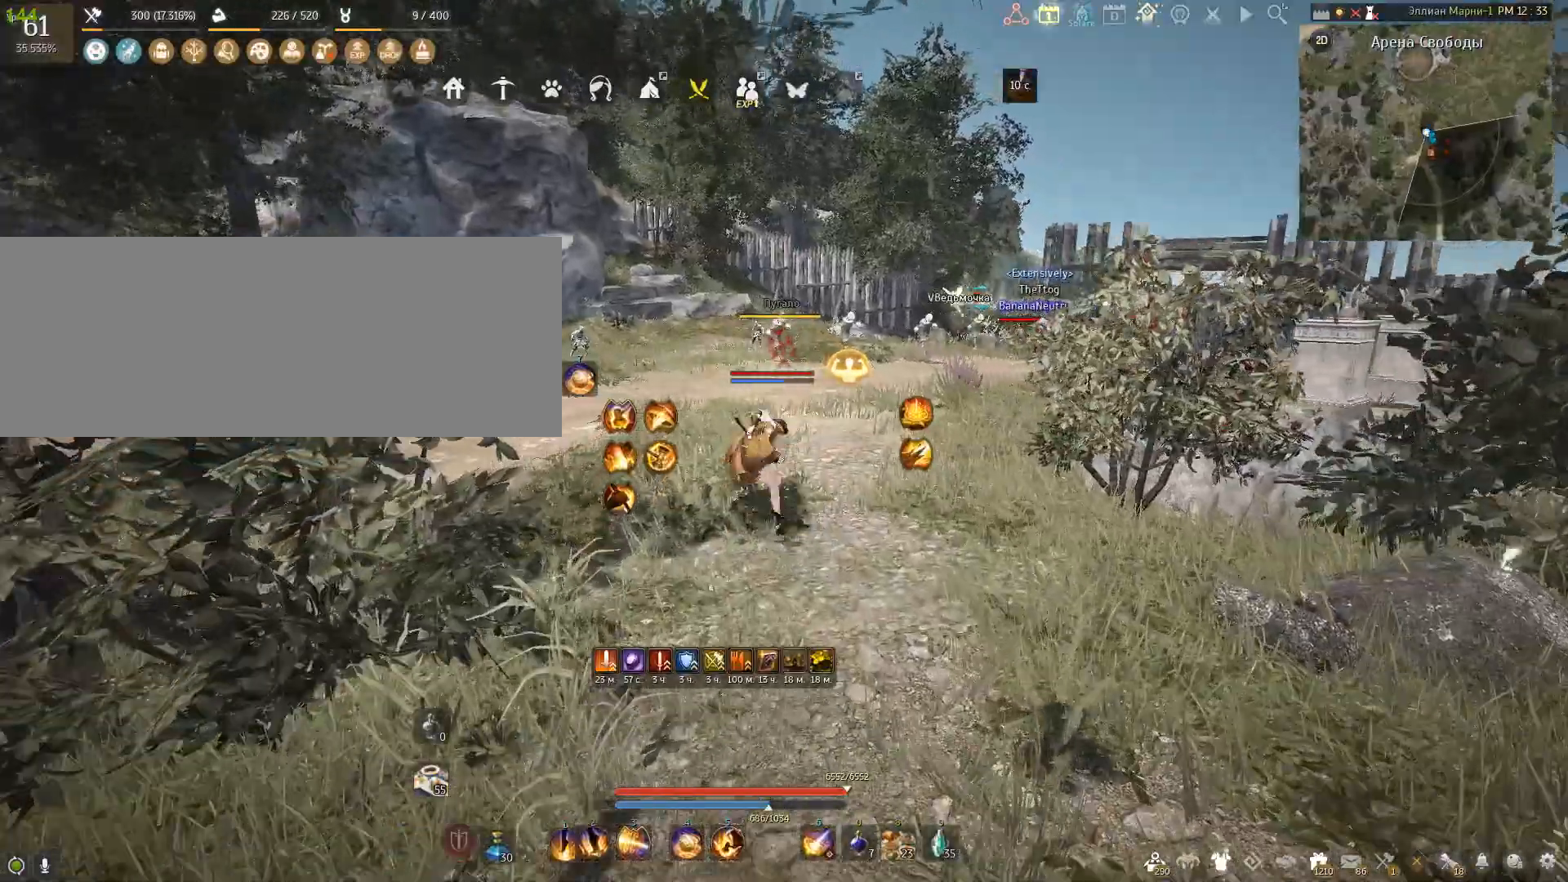
{"keys": [], "mouse": [], "events": [[66, "q", "down"], [200, "q", "up"]]}